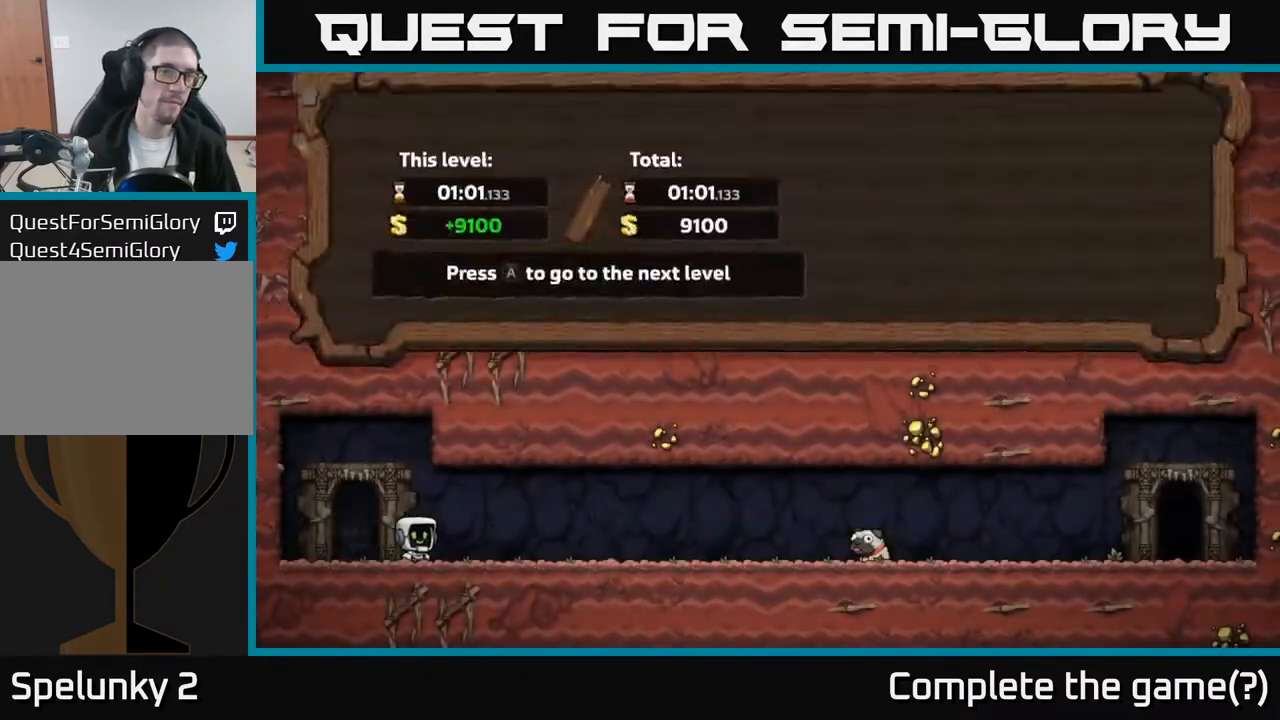
Gameplay with a controller (Xbox layout); each line is a JSON object with the inputs held at the frame after it. "events" lists button and stick changes between this image and that frame as [ms after this image, input, new state], when the widget could be followed in between. Not read: right_stick.
{"buttons": [], "left_stick": "center", "events": [[17, "A", "up"]]}
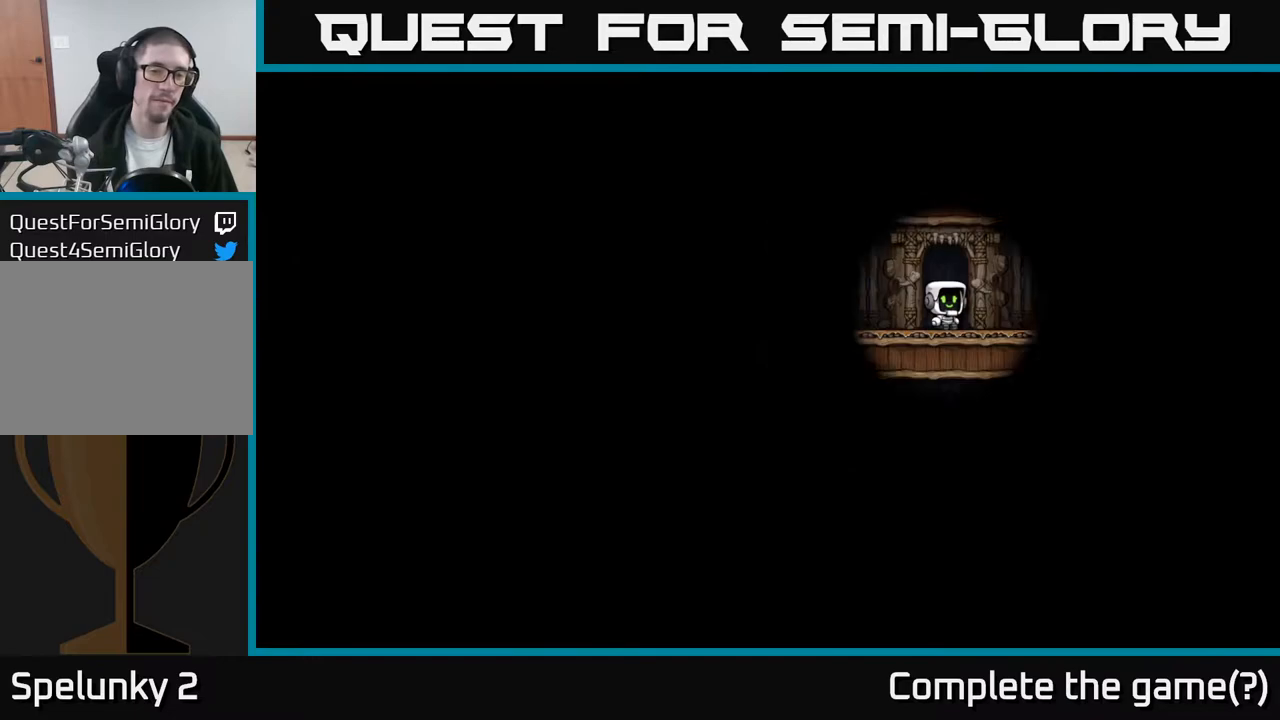
{"buttons": [], "left_stick": "center", "events": []}
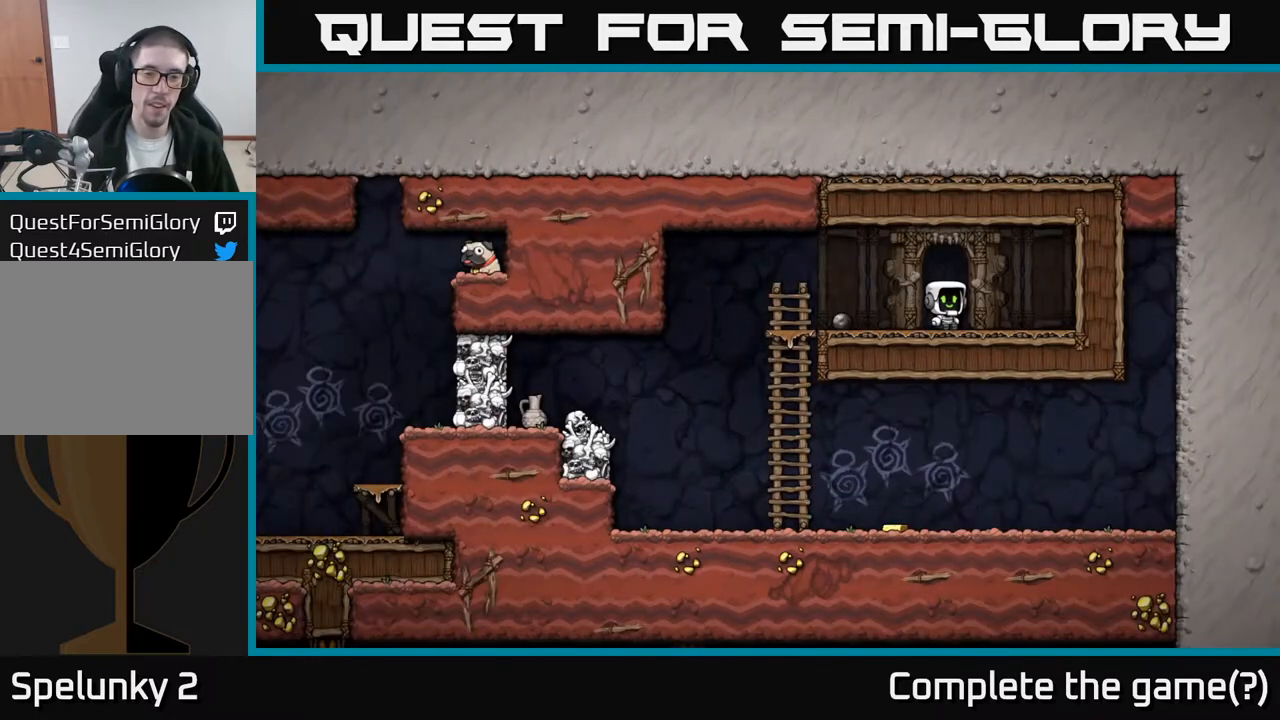
{"buttons": ["DPAD_LEFT"], "left_stick": "center", "events": [[133, "DPAD_LEFT", "down"]]}
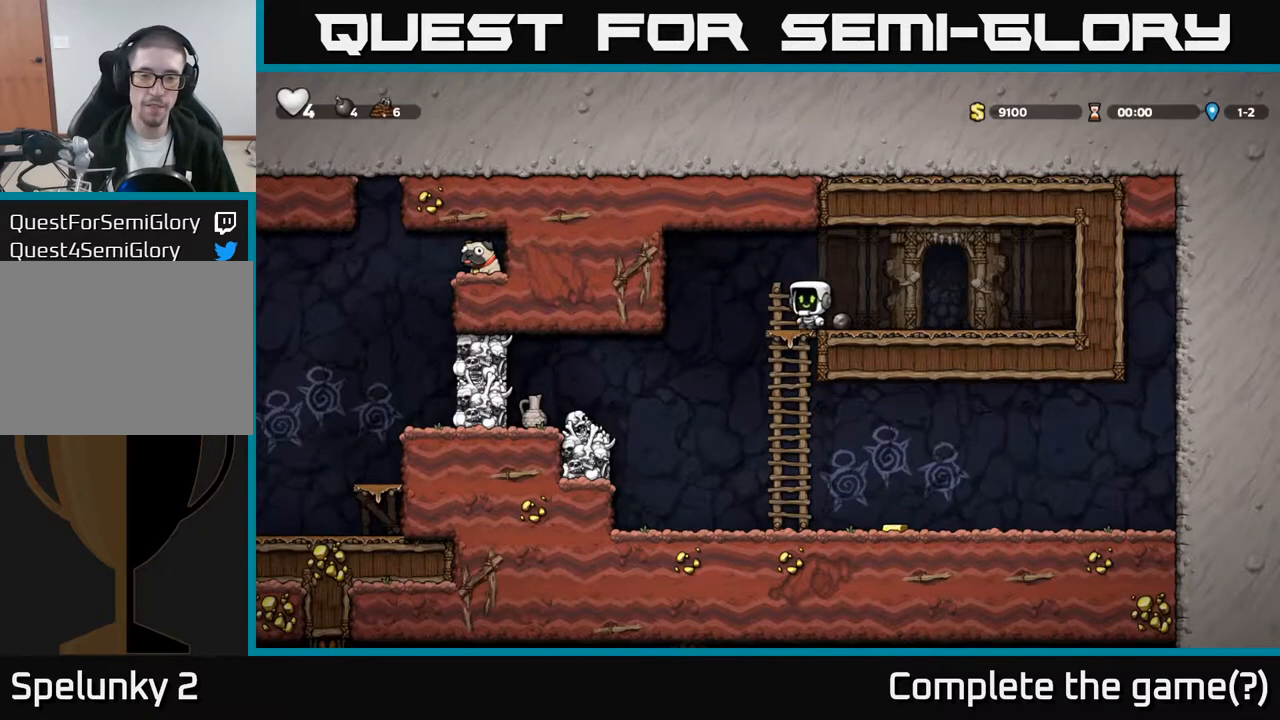
{"buttons": ["DPAD_RIGHT"], "left_stick": "center", "events": [[33, "DPAD_DOWN", "down"], [33, "DPAD_LEFT", "up"], [100, "A", "down"], [200, "A", "up"], [250, "DPAD_DOWN", "up"], [333, "DPAD_RIGHT", "down"]]}
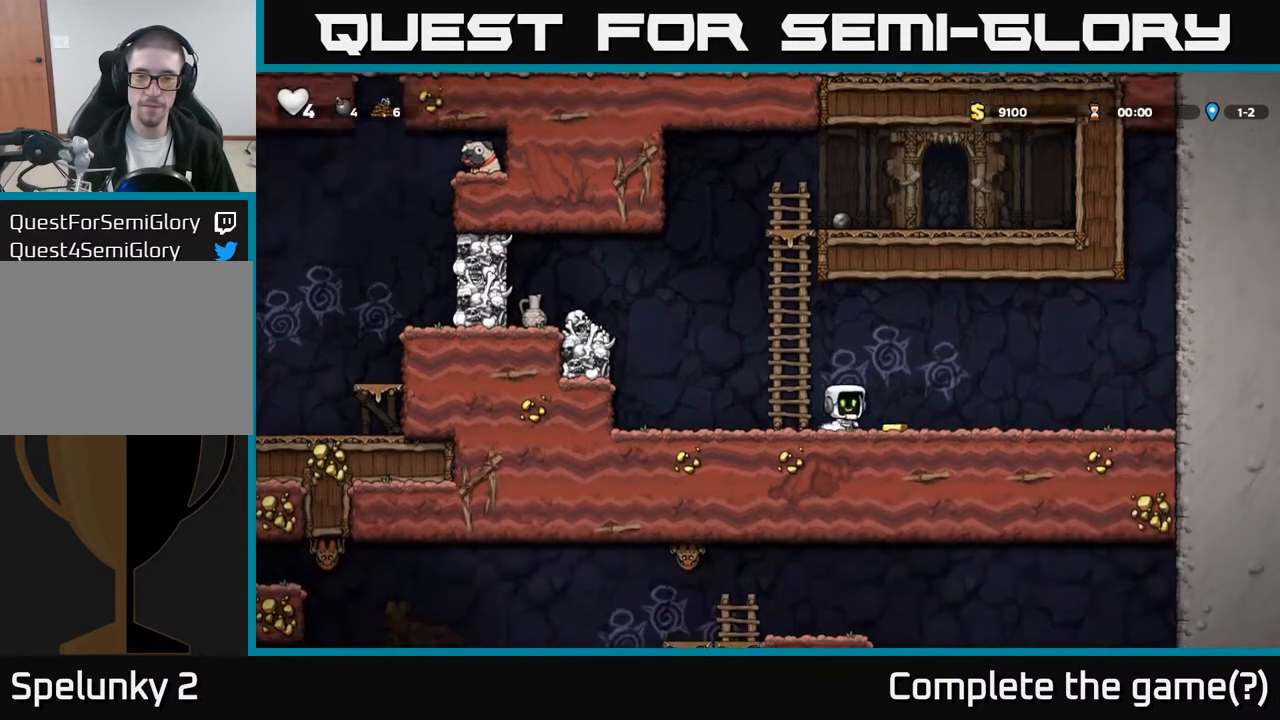
{"buttons": ["DPAD_UP"], "left_stick": "center", "events": [[67, "DPAD_RIGHT", "up"], [117, "DPAD_LEFT", "down"], [350, "A", "down"], [433, "DPAD_UP", "down"], [467, "DPAD_LEFT", "up"], [483, "A", "up"]]}
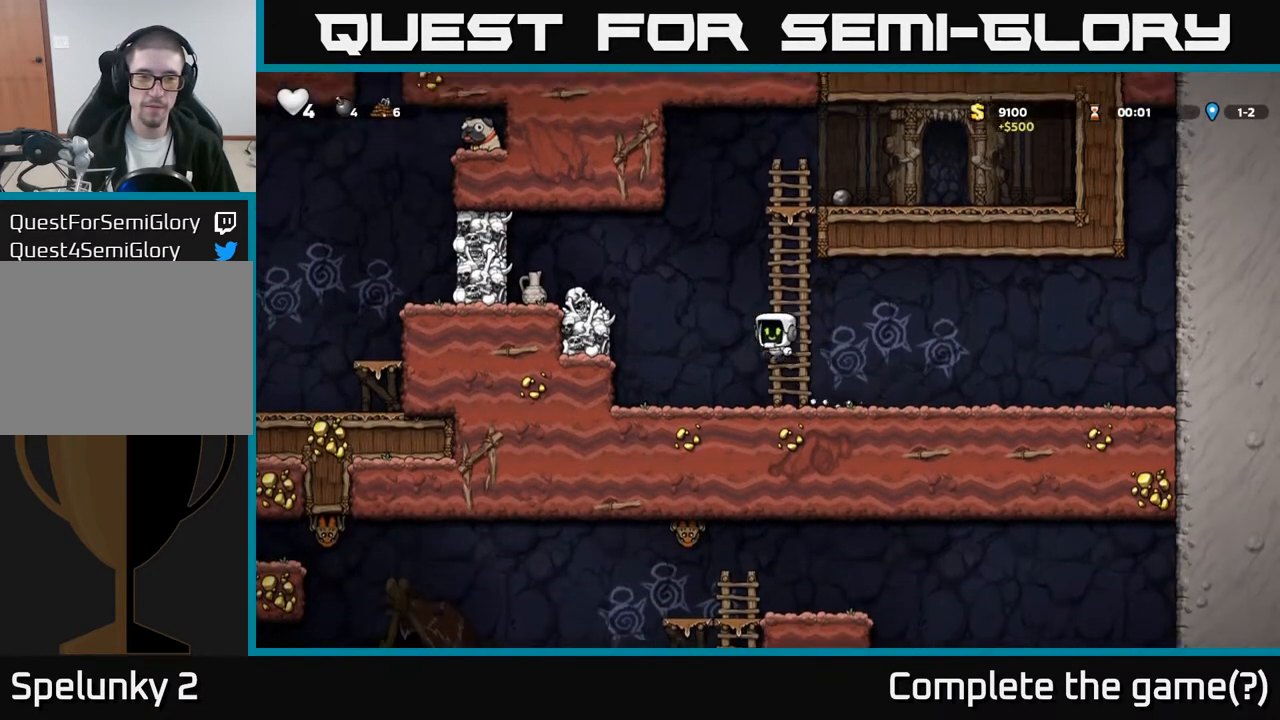
{"buttons": ["A", "DPAD_LEFT"], "left_stick": "center", "events": [[50, "DPAD_LEFT", "down"], [67, "A", "down"], [117, "DPAD_UP", "up"]]}
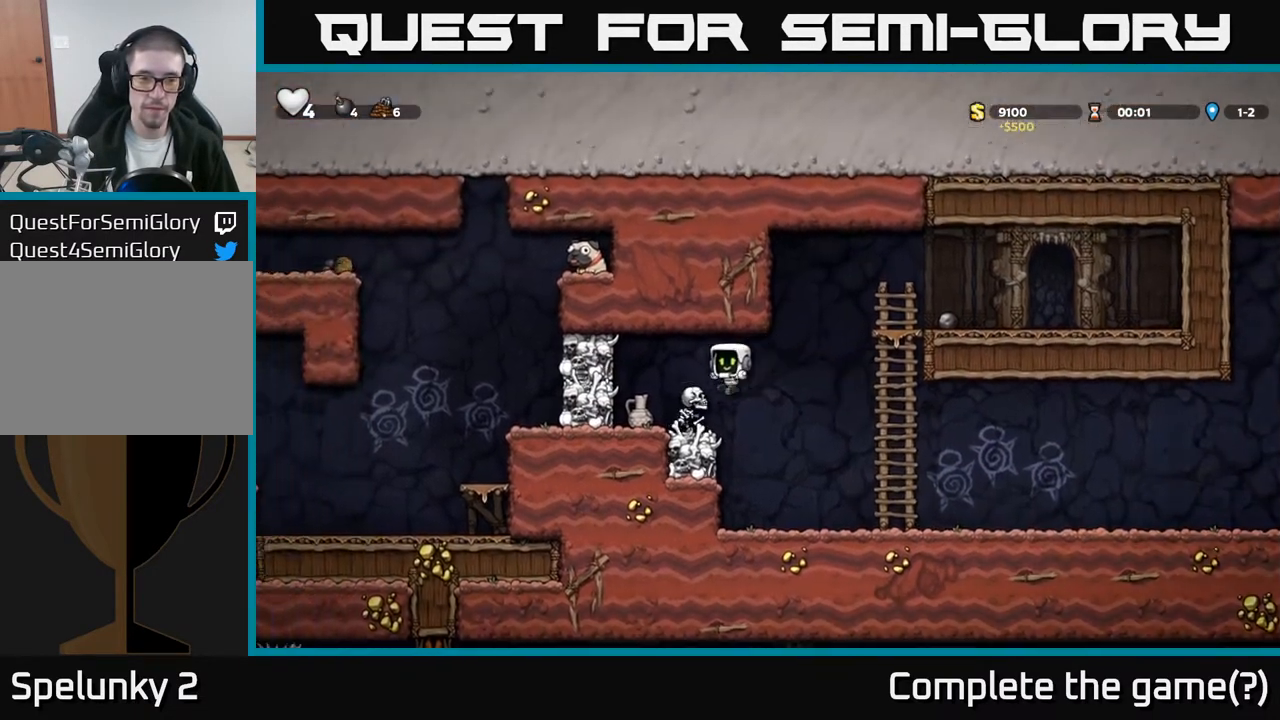
{"buttons": [], "left_stick": "center", "events": [[150, "DPAD_LEFT", "up"], [217, "A", "up"]]}
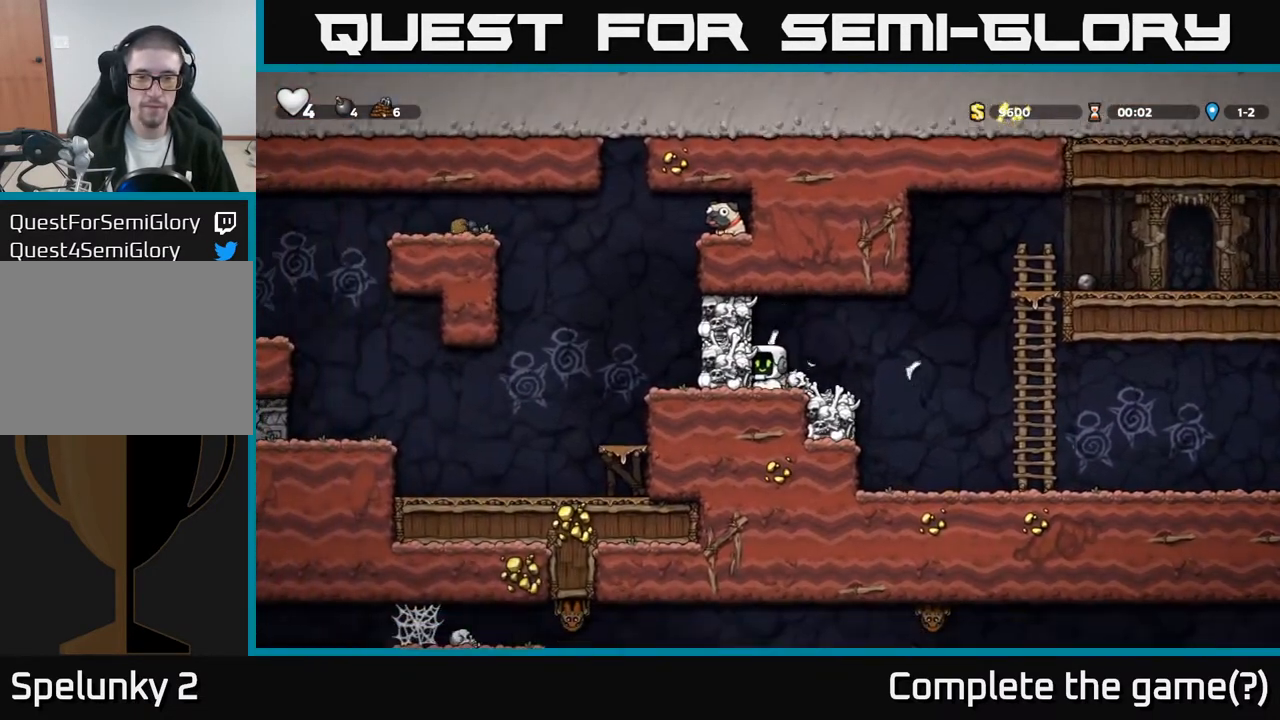
{"buttons": [], "left_stick": "center", "events": [[83, "A", "down"], [117, "X", "down"], [250, "X", "up"], [267, "DPAD_RIGHT", "down"], [300, "A", "up"], [467, "DPAD_RIGHT", "up"]]}
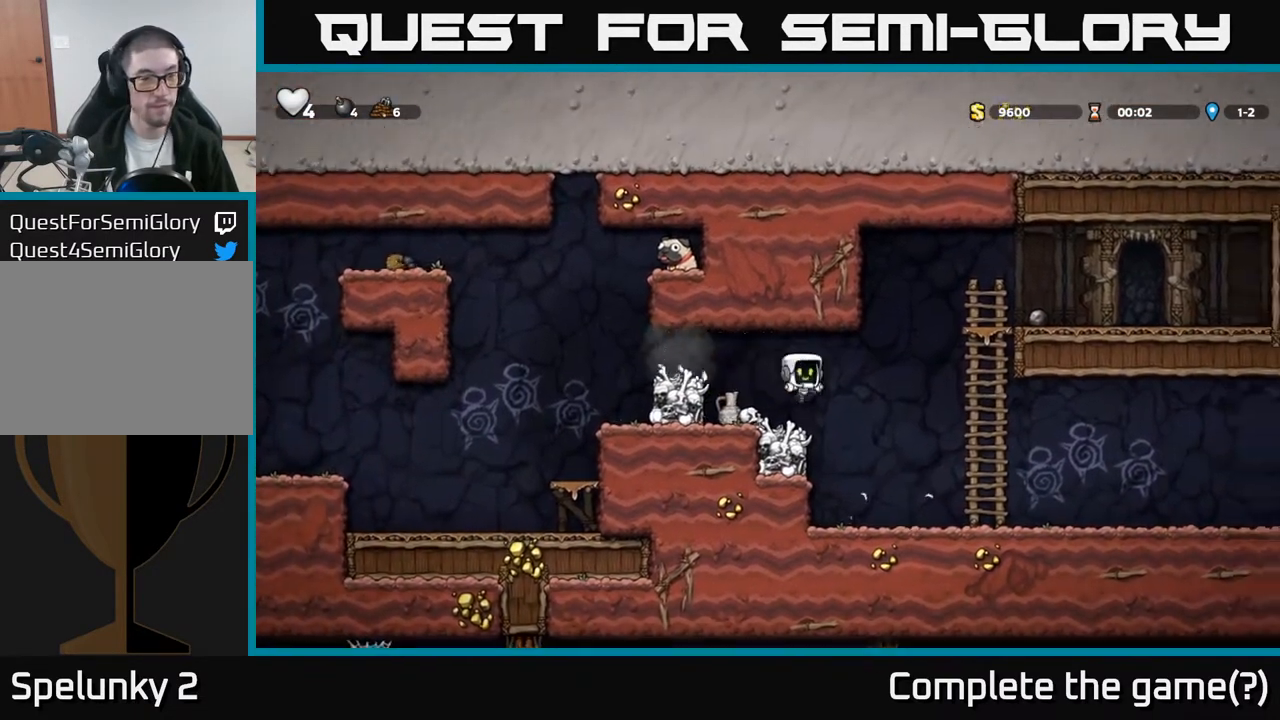
{"buttons": [], "left_stick": "center", "events": [[33, "DPAD_LEFT", "down"], [133, "A", "down"], [333, "A", "up"], [417, "DPAD_LEFT", "up"]]}
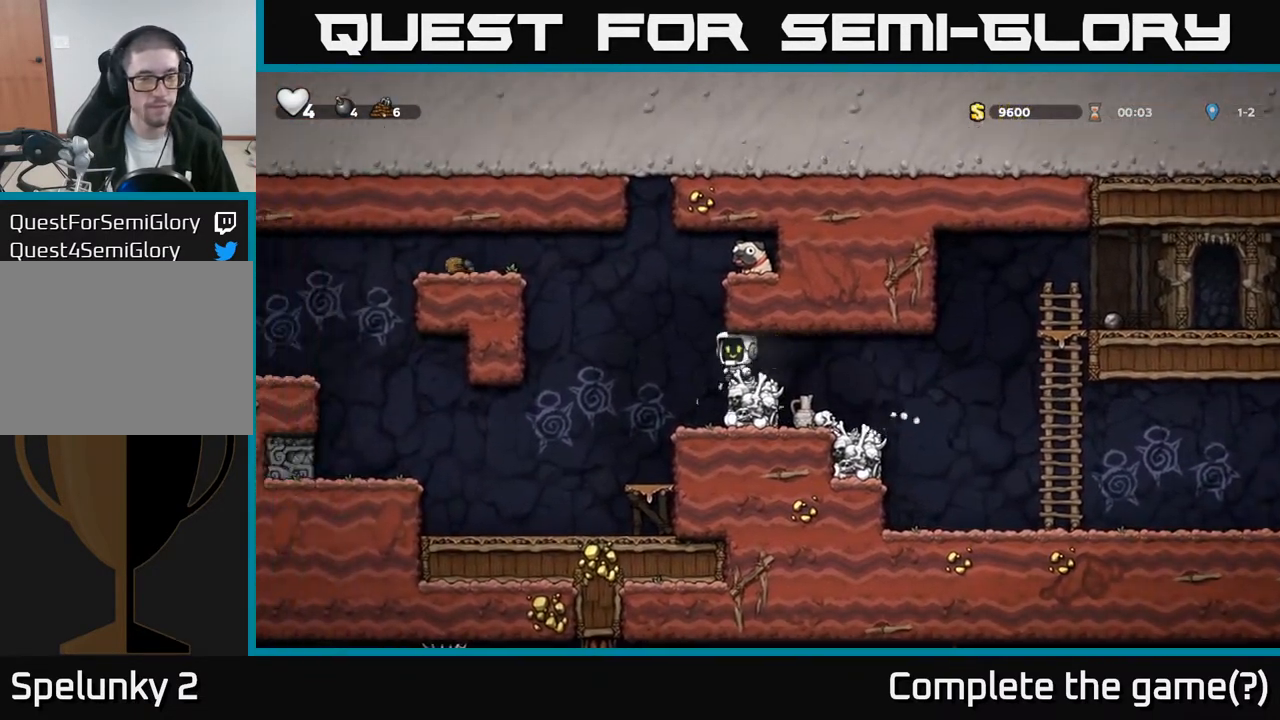
{"buttons": ["A", "DPAD_RIGHT"], "left_stick": "center", "events": [[267, "DPAD_LEFT", "down"], [350, "A", "down"], [400, "DPAD_LEFT", "up"], [450, "DPAD_RIGHT", "down"]]}
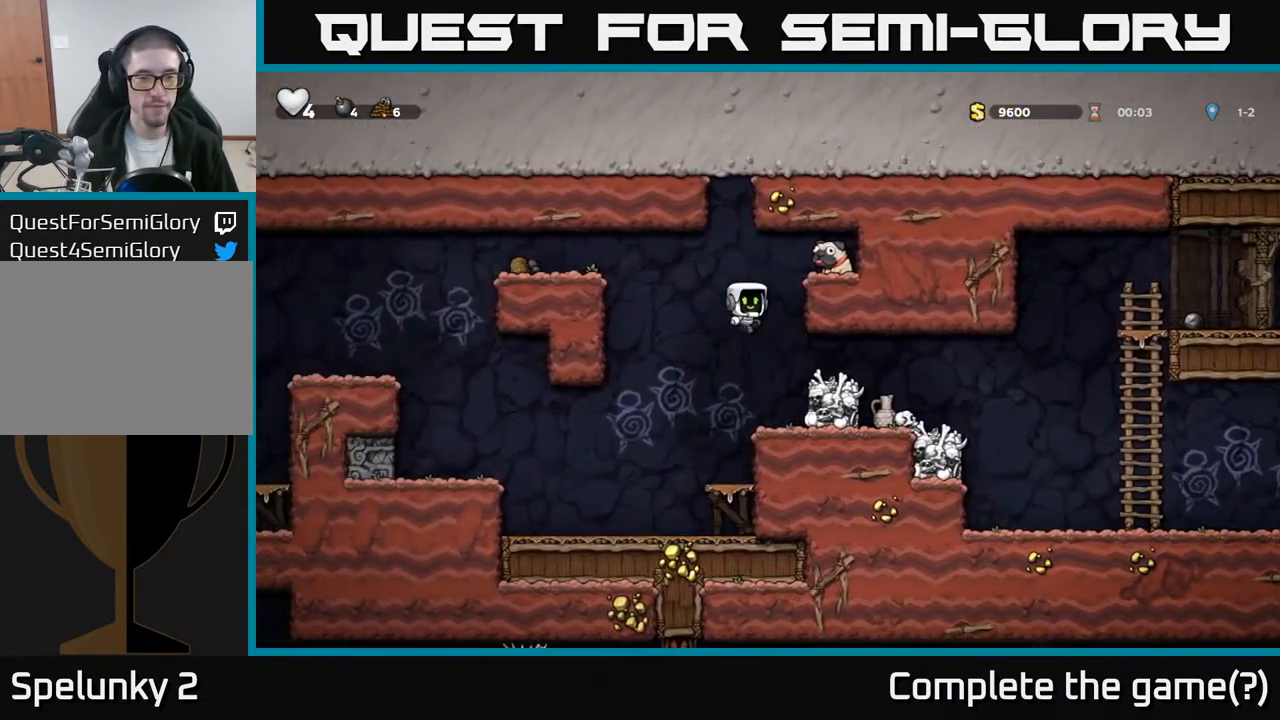
{"buttons": ["A"], "left_stick": "center", "events": [[117, "A", "up"], [150, "DPAD_RIGHT", "up"], [450, "A", "down"]]}
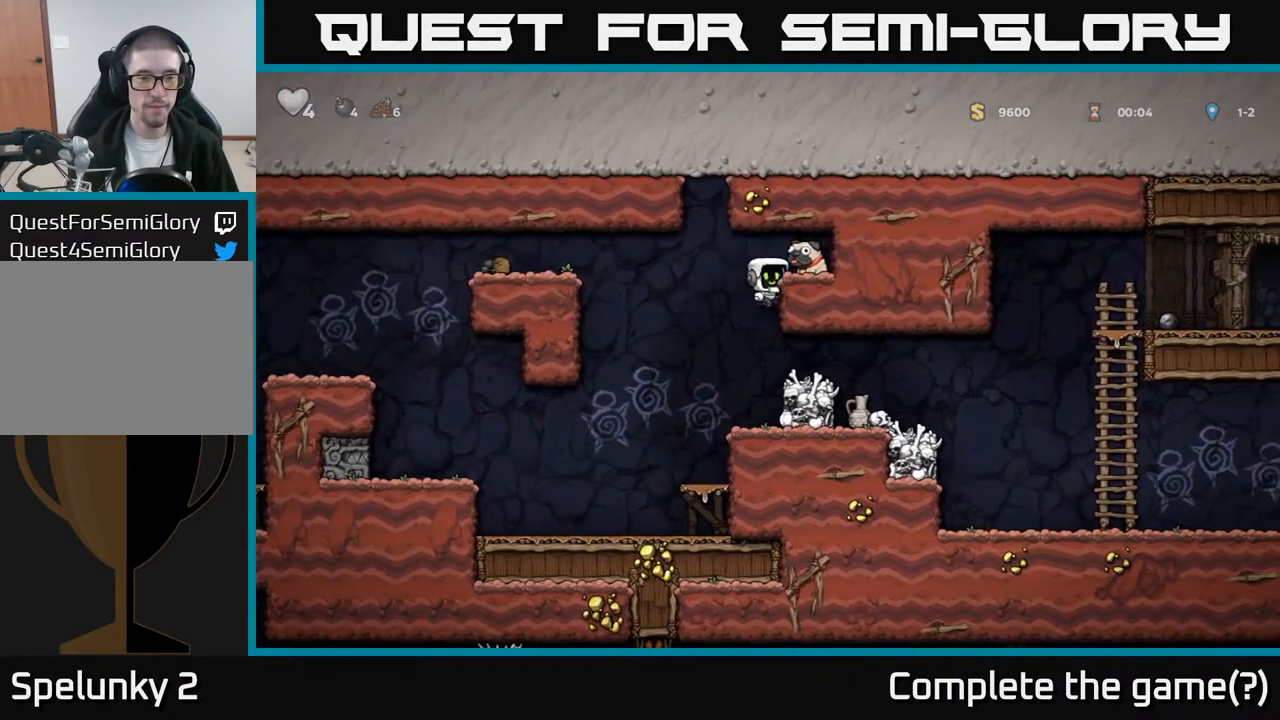
{"buttons": ["X", "DPAD_LEFT"], "left_stick": "center", "events": [[17, "DPAD_LEFT", "down"], [50, "A", "up"], [167, "DPAD_LEFT", "up"], [333, "DPAD_LEFT", "down"], [400, "X", "down"]]}
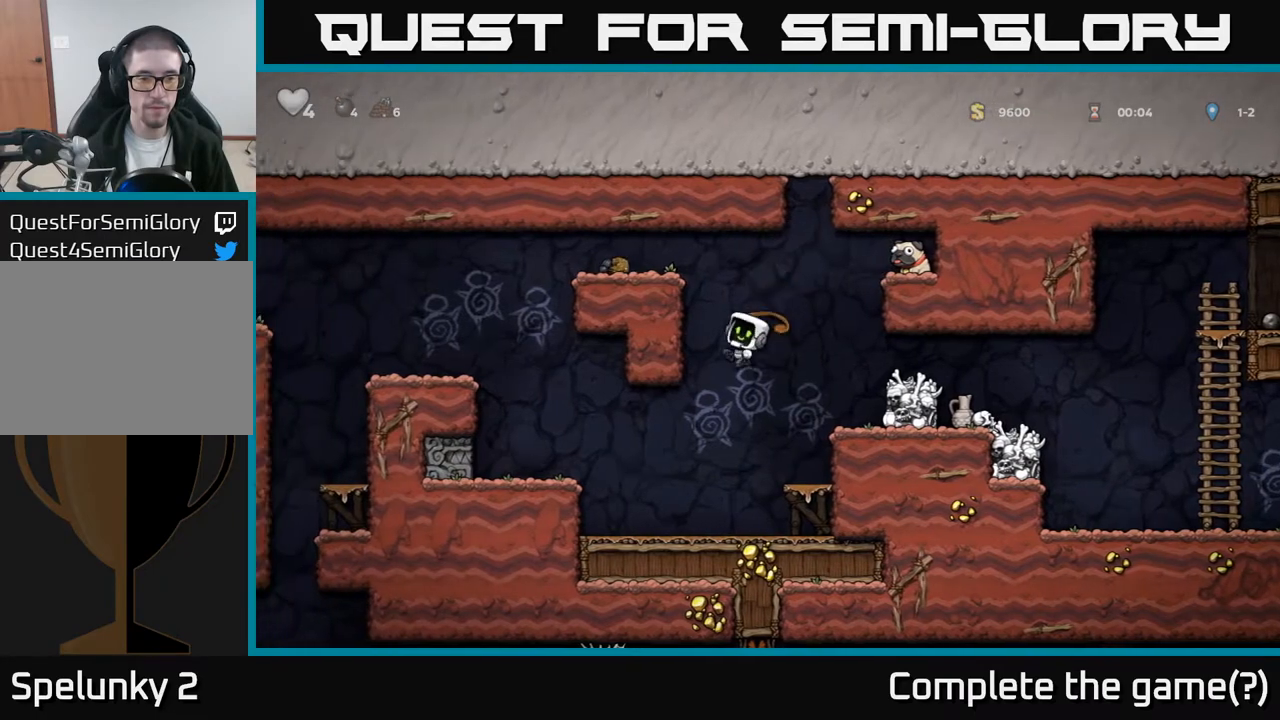
{"buttons": [], "left_stick": "center", "events": [[33, "X", "up"], [400, "DPAD_LEFT", "up"]]}
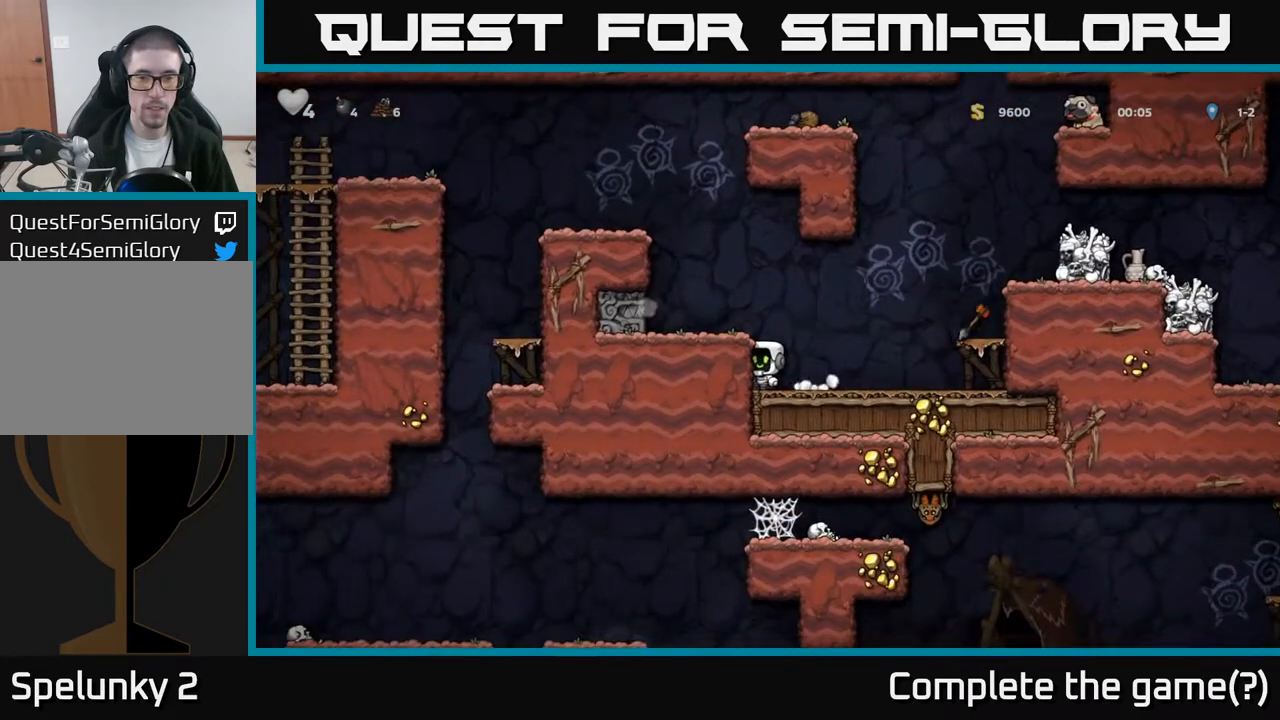
{"buttons": ["DPAD_RIGHT"], "left_stick": "center", "events": [[117, "DPAD_RIGHT", "down"], [217, "A", "down"], [467, "A", "up"]]}
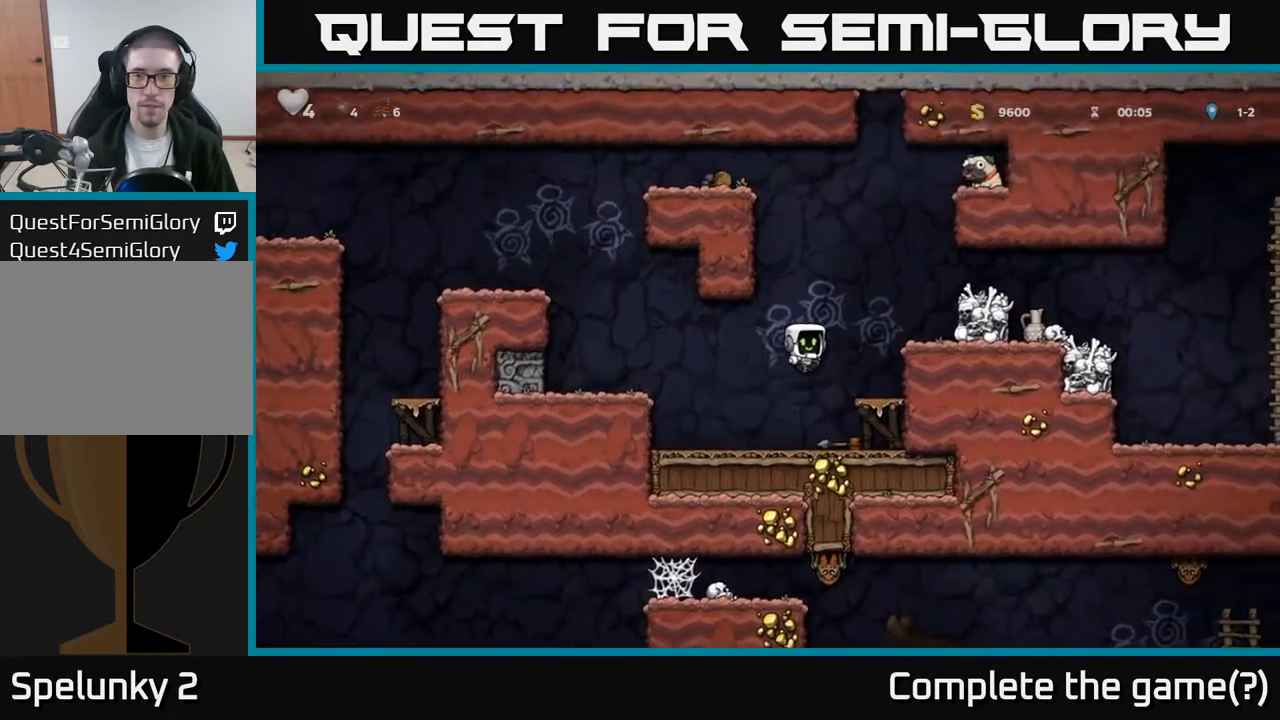
{"buttons": [], "left_stick": "center", "events": [[83, "DPAD_RIGHT", "up"], [200, "A", "down"], [300, "DPAD_RIGHT", "down"], [350, "A", "up"], [417, "DPAD_RIGHT", "up"]]}
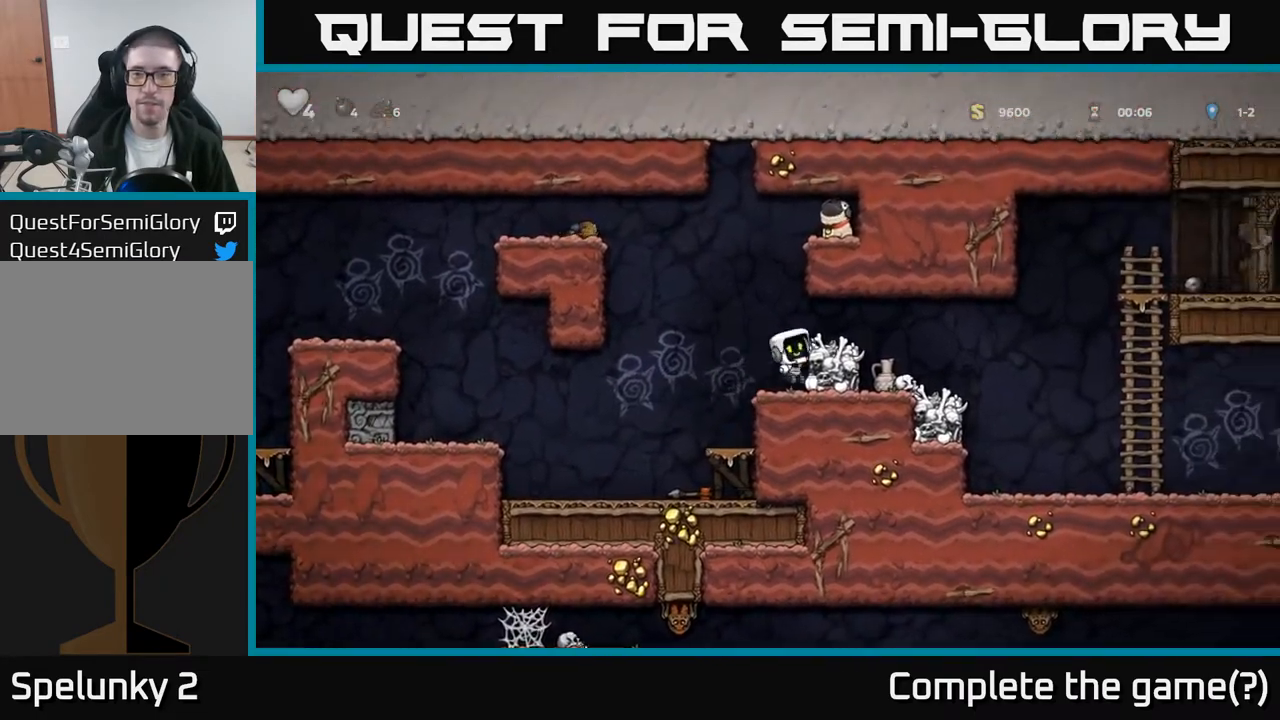
{"buttons": [], "left_stick": "center", "events": [[83, "A", "down"], [200, "A", "up"], [200, "DPAD_RIGHT", "down"], [267, "DPAD_RIGHT", "up"]]}
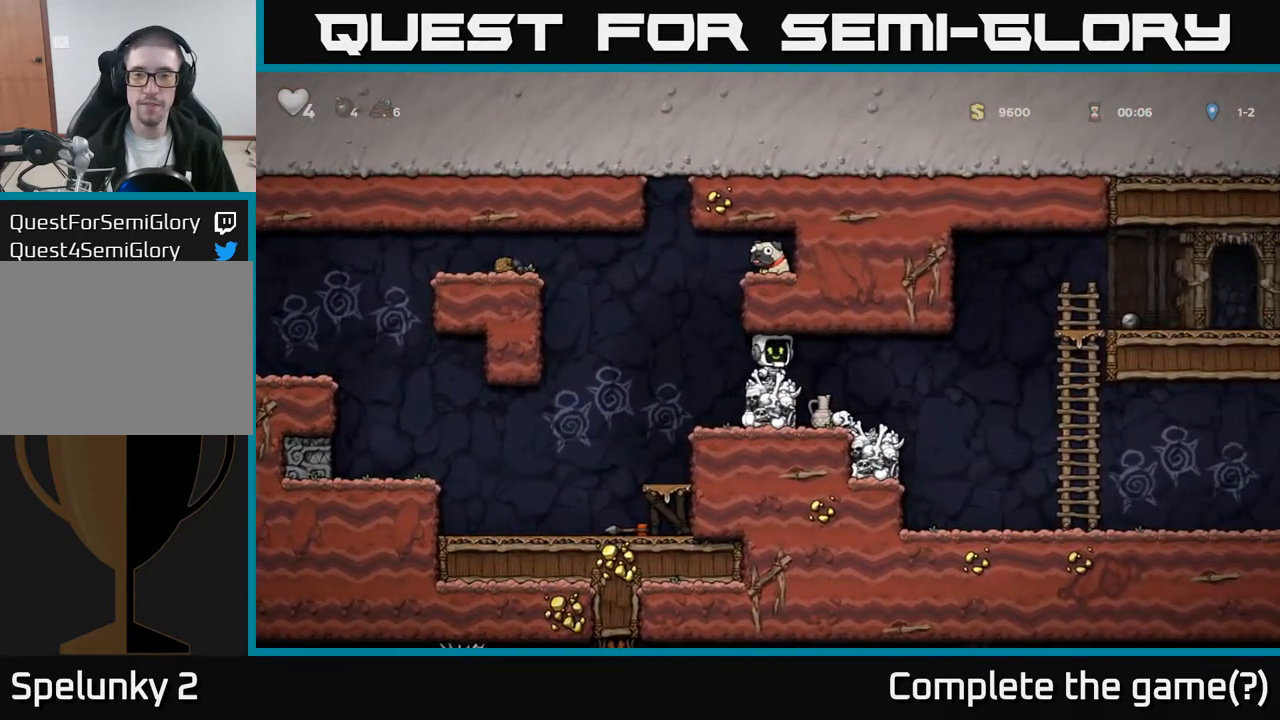
{"buttons": ["DPAD_RIGHT"], "left_stick": "center", "events": [[33, "DPAD_LEFT", "down"], [150, "A", "down"], [183, "DPAD_LEFT", "up"], [217, "DPAD_RIGHT", "down"], [367, "A", "up"]]}
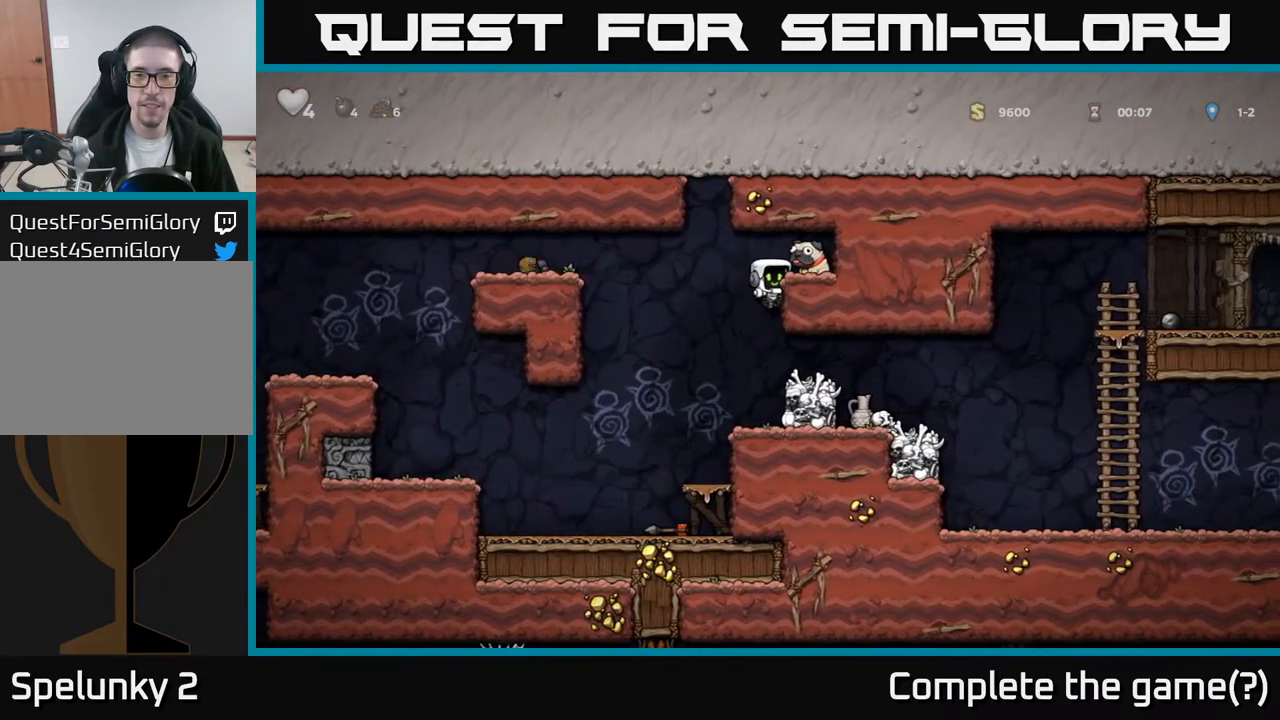
{"buttons": ["DPAD_LEFT"], "left_stick": "center", "events": [[17, "A", "down"], [100, "A", "up"], [233, "DPAD_RIGHT", "up"], [267, "DPAD_DOWN", "down"], [367, "X", "down"], [433, "DPAD_DOWN", "up"], [450, "DPAD_LEFT", "down"], [467, "X", "up"]]}
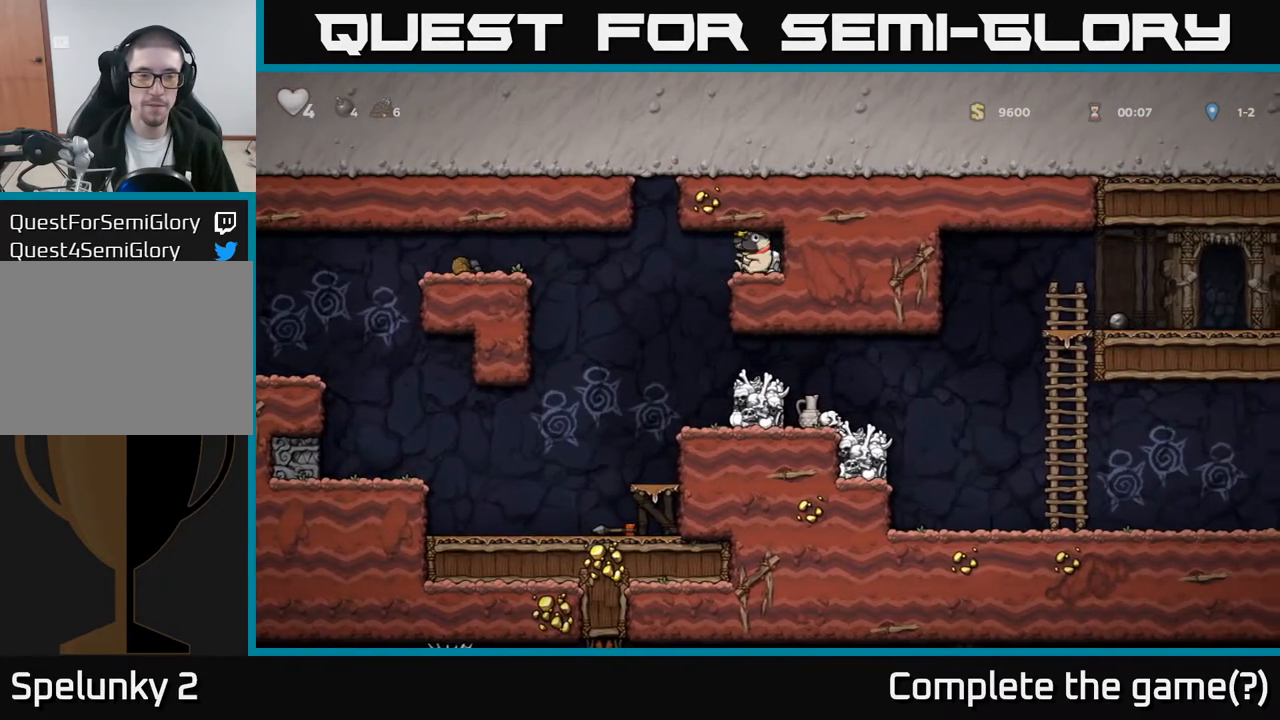
{"buttons": [], "left_stick": "center", "events": [[383, "DPAD_LEFT", "up"]]}
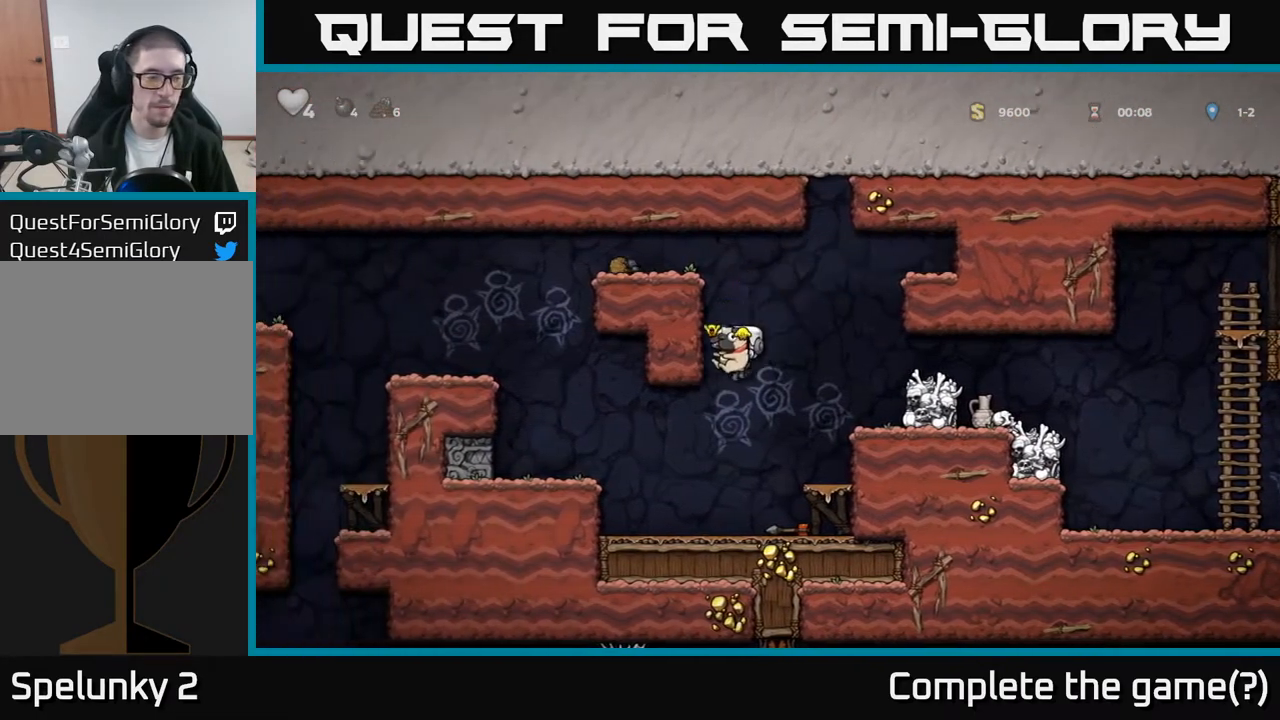
{"buttons": [], "left_stick": "center", "events": [[67, "DPAD_LEFT", "down"], [200, "A", "down"], [300, "A", "up"], [400, "DPAD_LEFT", "up"]]}
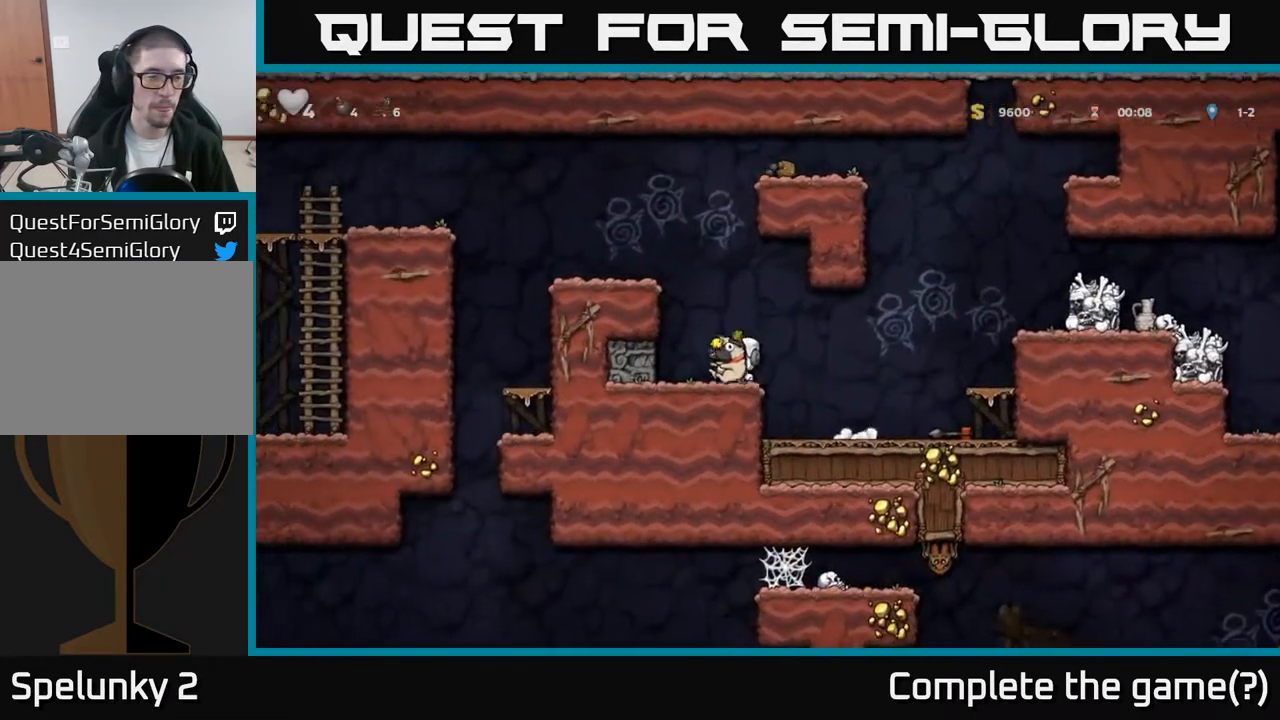
{"buttons": ["DPAD_LEFT"], "left_stick": "center", "events": [[33, "A", "down"], [83, "DPAD_LEFT", "down"], [183, "A", "up"], [333, "A", "down"], [467, "A", "up"]]}
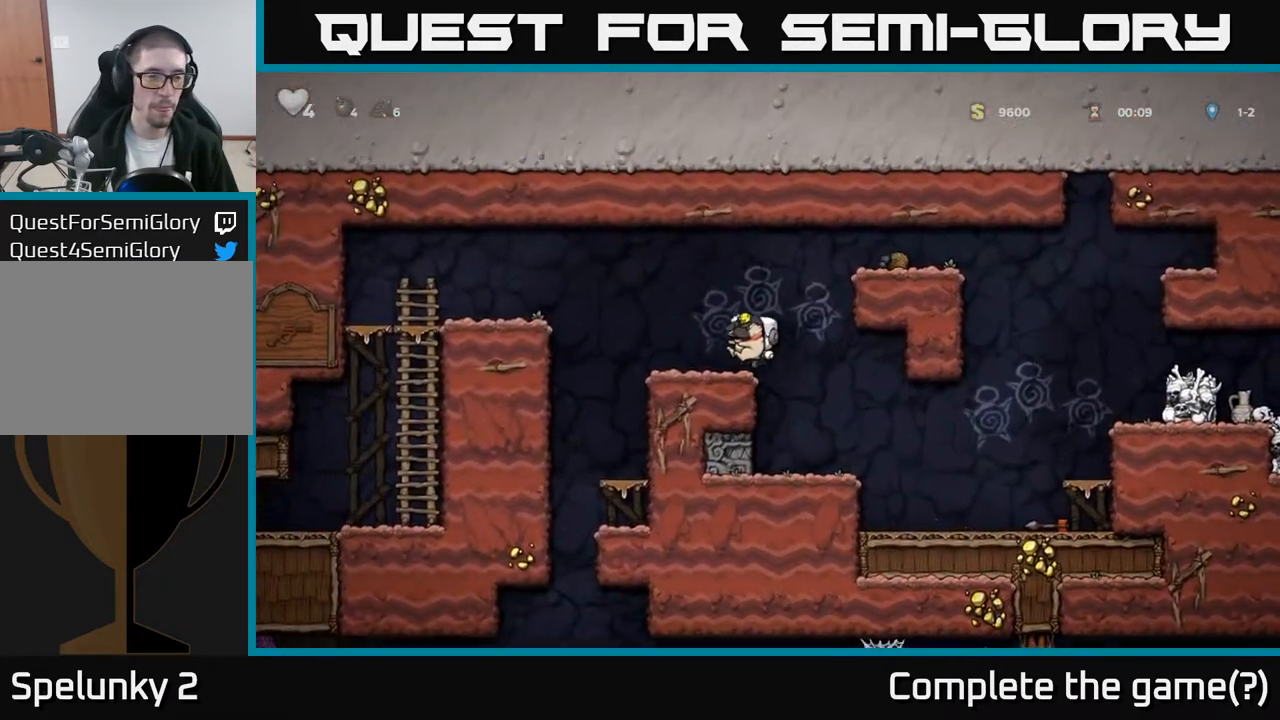
{"buttons": ["DPAD_LEFT"], "left_stick": "center", "events": [[33, "DPAD_LEFT", "up"], [133, "DPAD_LEFT", "down"], [217, "A", "down"], [367, "A", "up"]]}
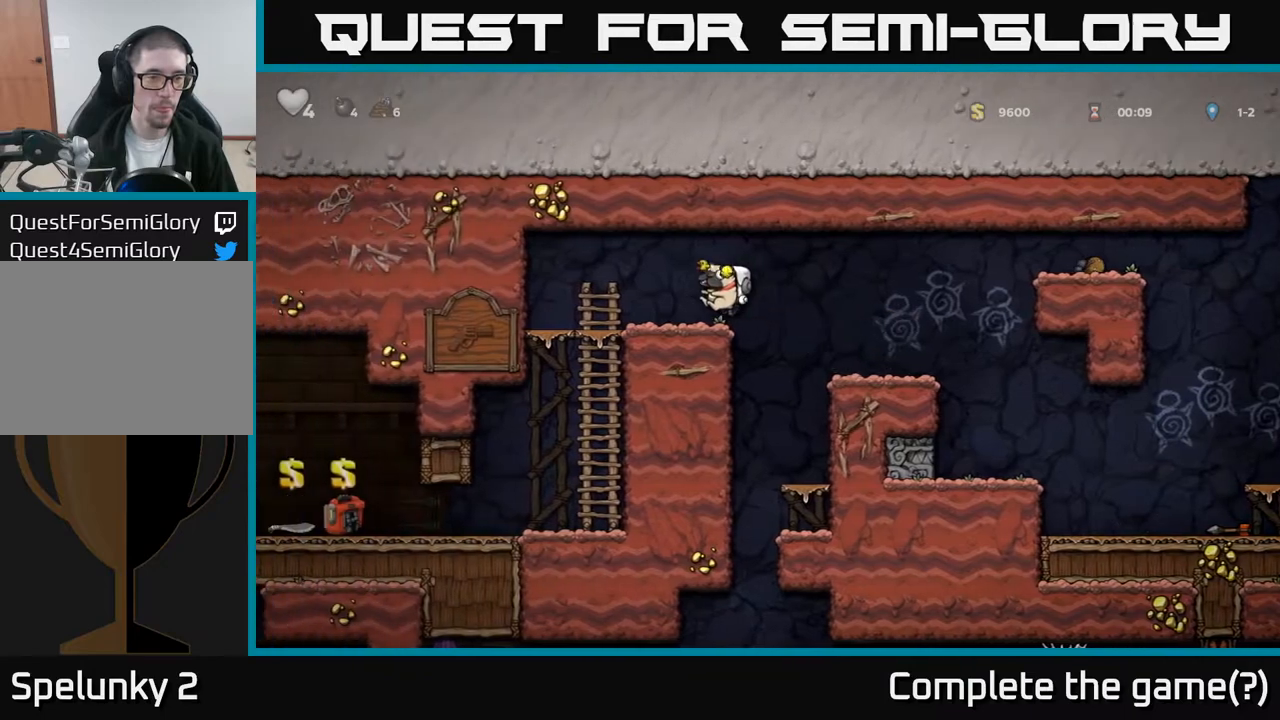
{"buttons": [], "left_stick": "center", "events": [[333, "DPAD_LEFT", "up"]]}
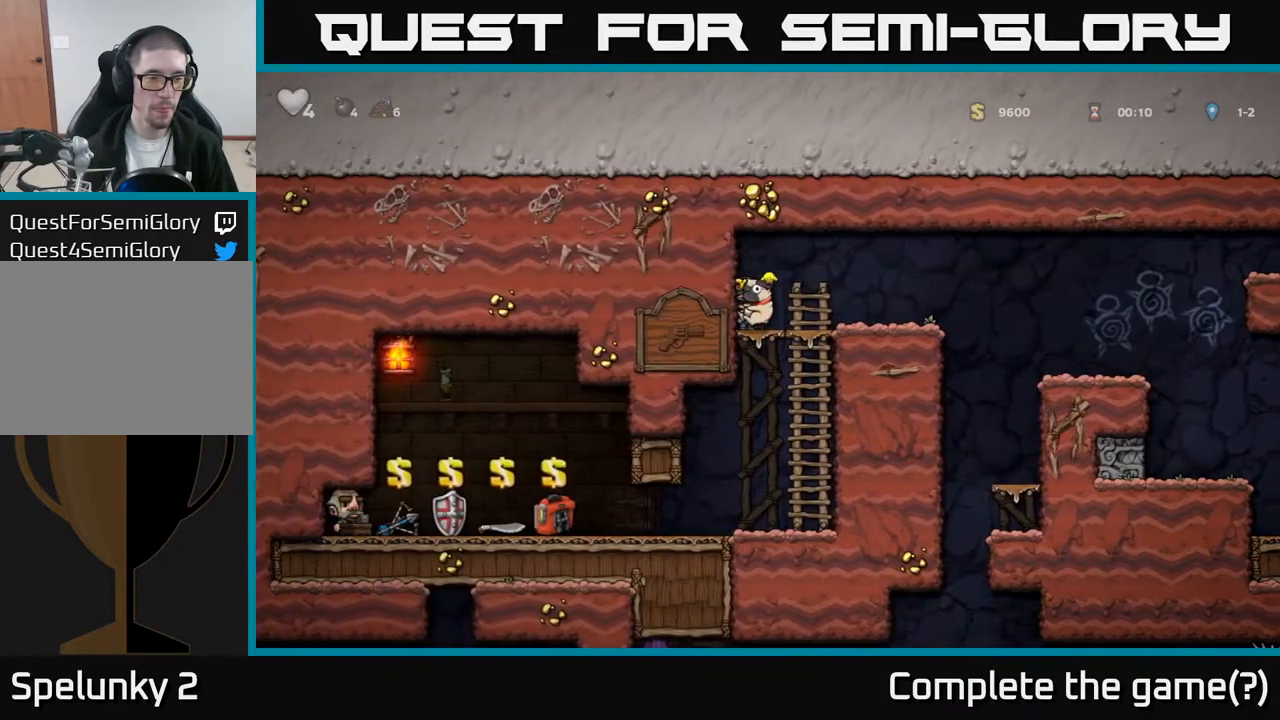
{"buttons": ["DPAD_RIGHT"], "left_stick": "center", "events": [[500, "DPAD_RIGHT", "down"]]}
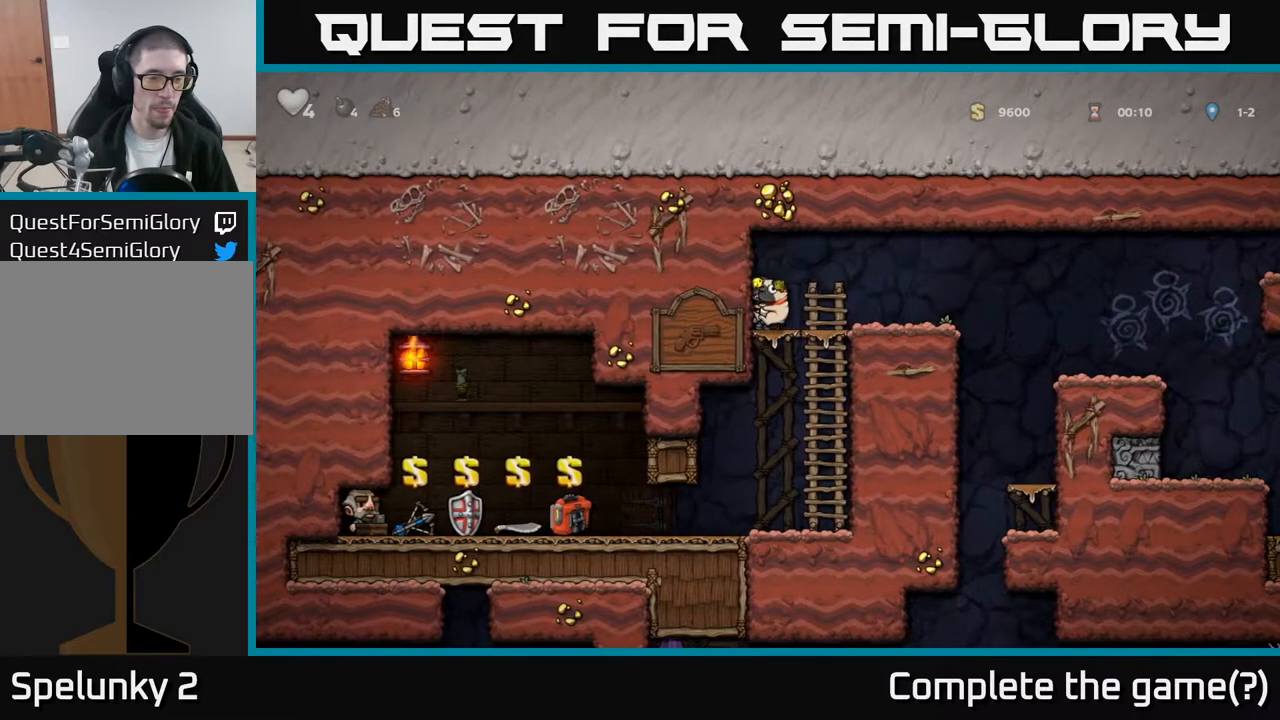
{"buttons": ["DPAD_RIGHT"], "left_stick": "center", "events": []}
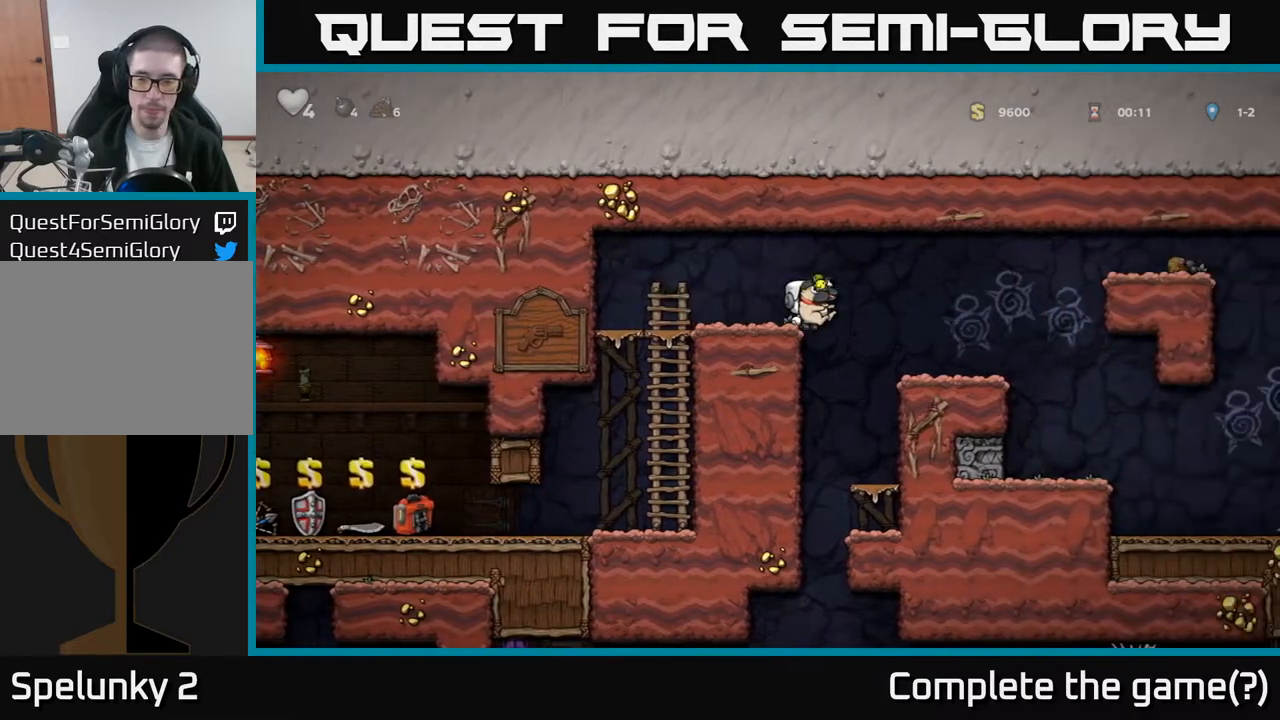
{"buttons": ["DPAD_DOWN"], "left_stick": "center", "events": [[50, "DPAD_RIGHT", "up"], [500, "DPAD_DOWN", "down"]]}
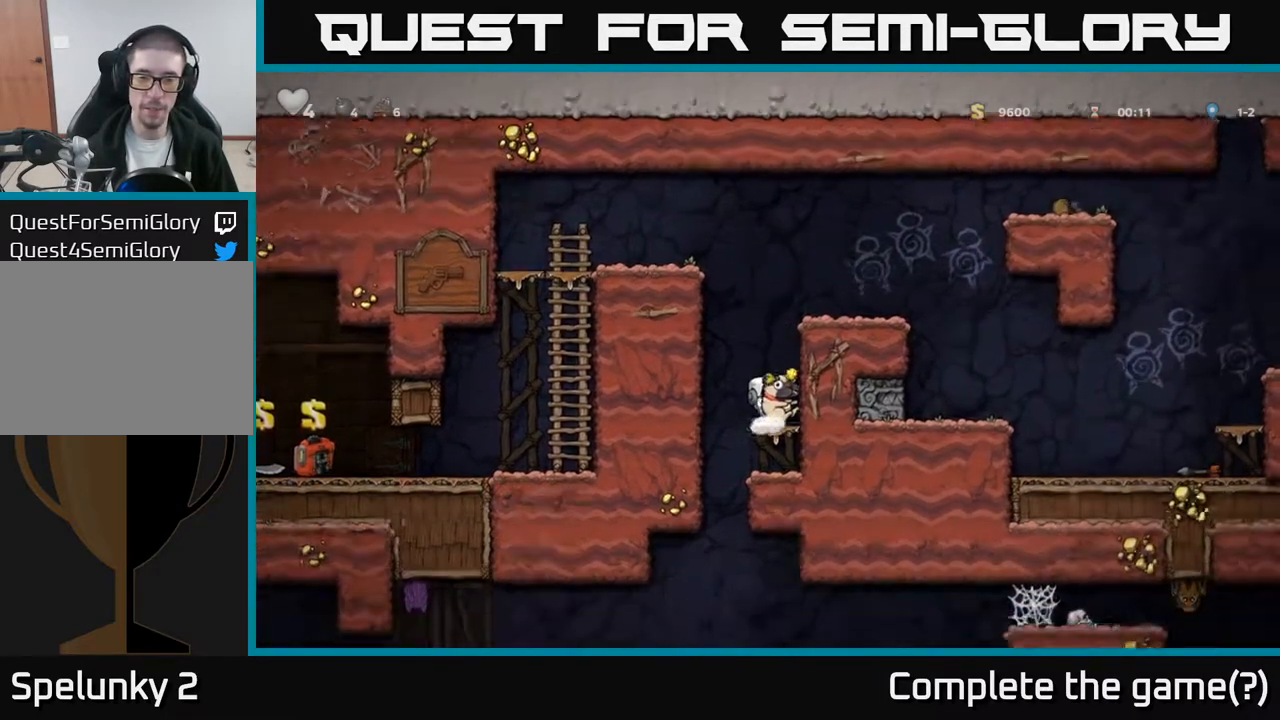
{"buttons": ["DPAD_RIGHT"], "left_stick": "center", "events": [[50, "A", "down"], [167, "A", "up"], [167, "DPAD_DOWN", "up"], [333, "DPAD_LEFT", "down"], [450, "DPAD_LEFT", "up"], [483, "DPAD_RIGHT", "down"]]}
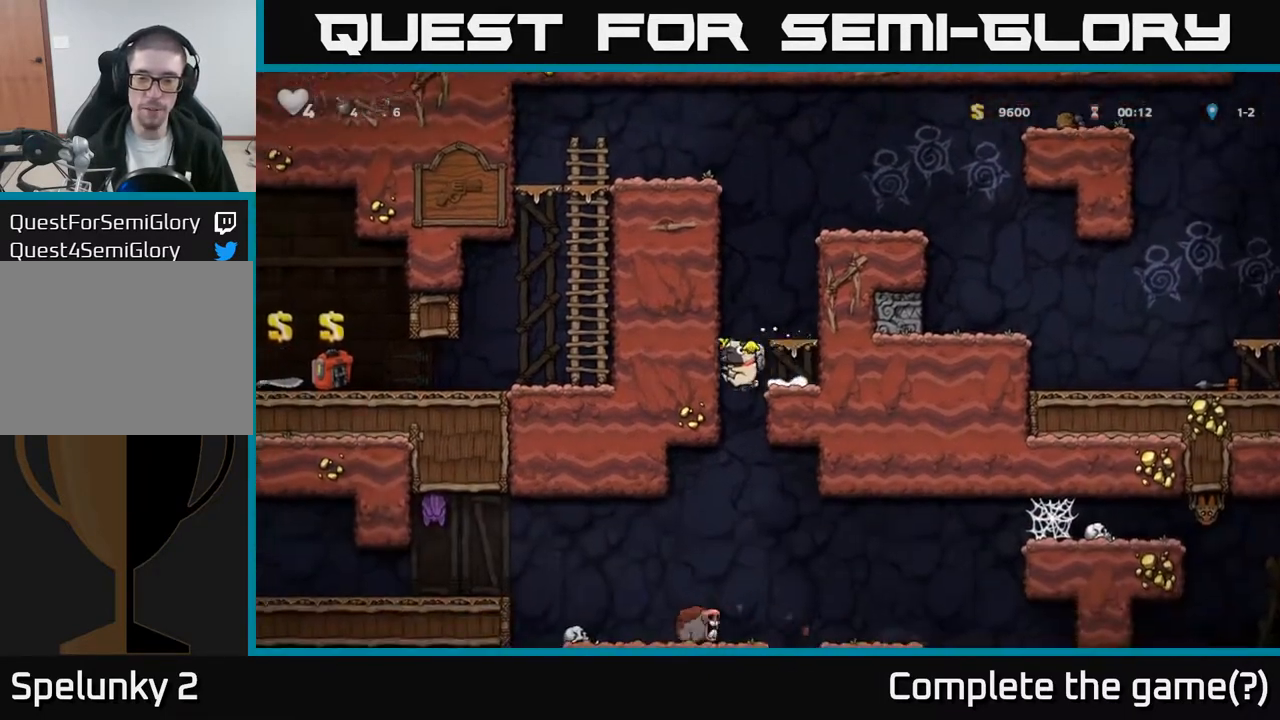
{"buttons": [], "left_stick": "center", "events": [[200, "DPAD_DOWN", "down"], [233, "DPAD_RIGHT", "up"], [267, "A", "down"], [367, "A", "up"], [383, "DPAD_DOWN", "up"]]}
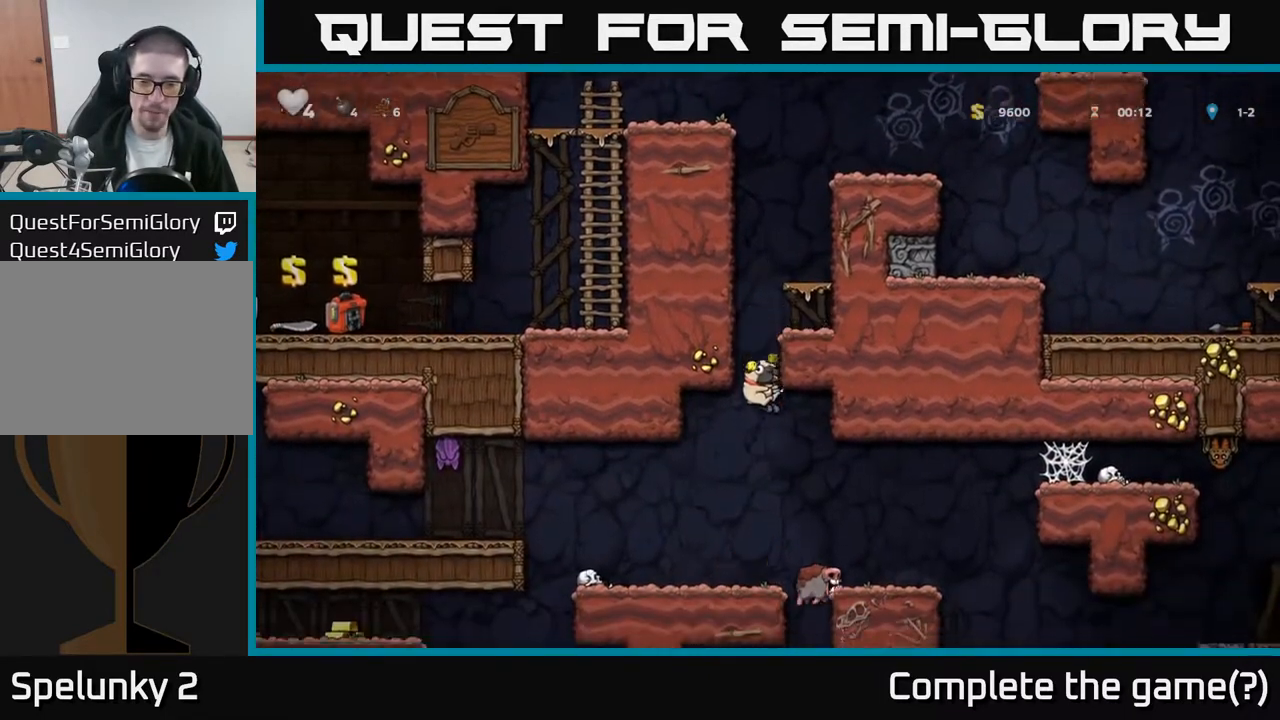
{"buttons": ["DPAD_LEFT"], "left_stick": "center", "events": [[383, "DPAD_LEFT", "down"]]}
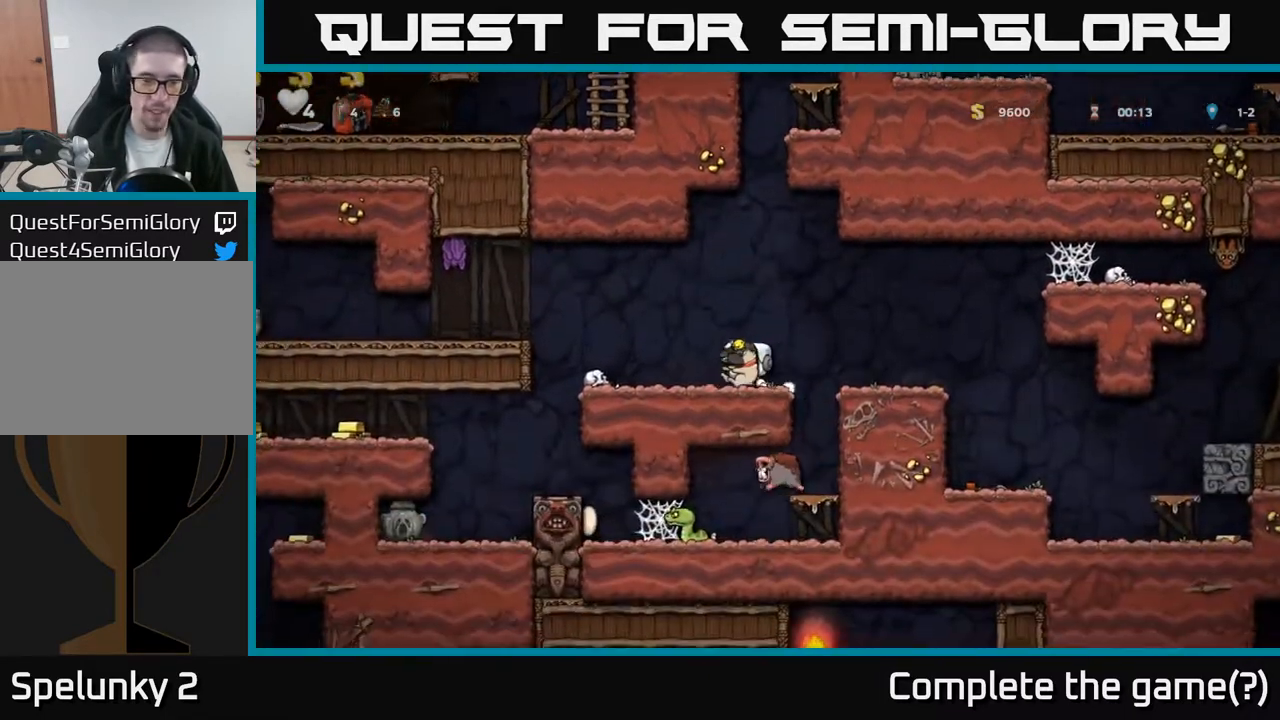
{"buttons": [], "left_stick": "center", "events": [[83, "A", "down"], [183, "X", "down"], [200, "DPAD_LEFT", "up"], [233, "DPAD_RIGHT", "down"], [250, "A", "up"], [267, "X", "up"], [350, "DPAD_RIGHT", "up"]]}